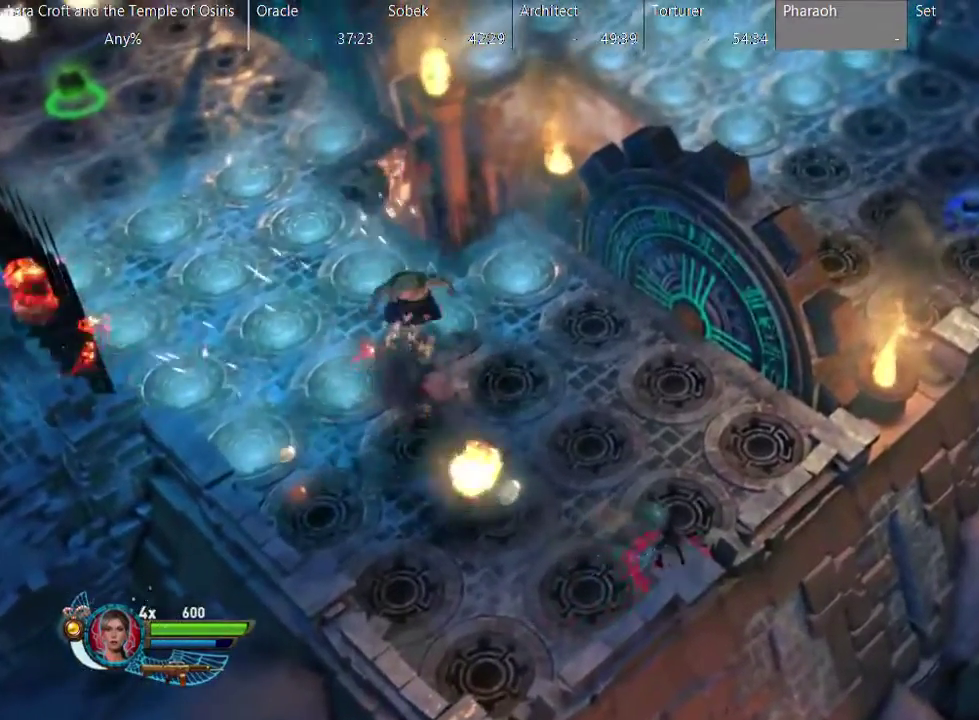
Gameplay with a controller (Xbox layout); each line is a JSON object with the inputs held at the frame after it. "events" lists button and stick changes between this image and that frame as [ms after this image, input, new state], when the widget could be followed in between. This overlay highlights the sticks when they move; stick clicks (L3 R3) are not distinguishable. Not read: L3 R3.
{"buttons": ["R2"], "left_stick": "down-right", "right_stick": "up-left", "events": [[483, "left_stick", "down-right"]]}
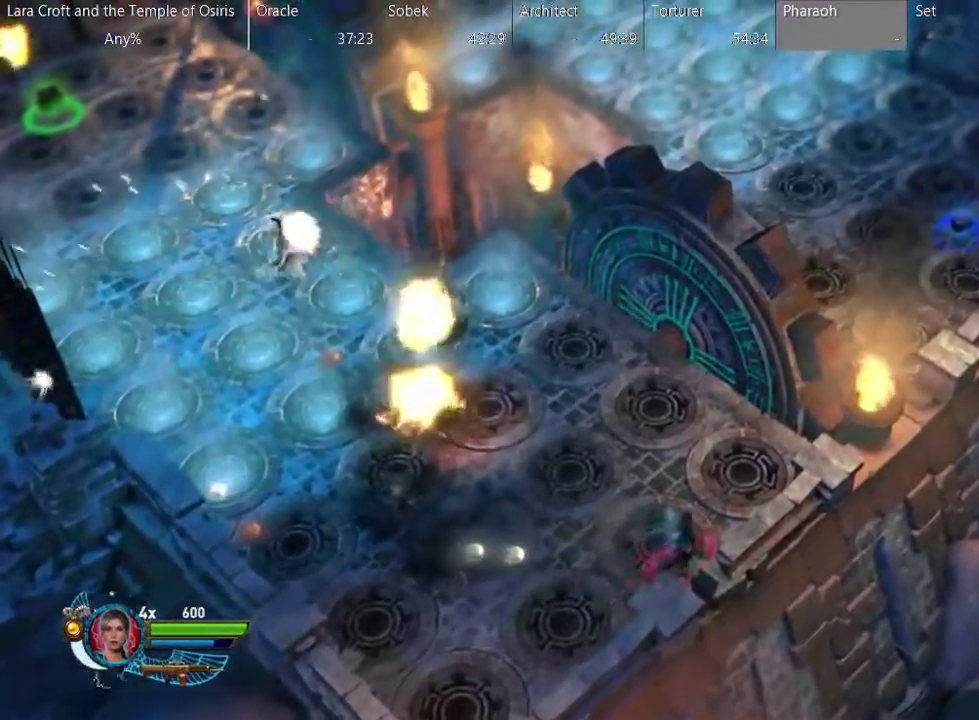
{"buttons": ["R2"], "left_stick": "up-left", "right_stick": "up-left", "events": [[100, "left_stick", "down"], [400, "left_stick", "down-left"], [450, "left_stick", "left"], [500, "left_stick", "up-left"]]}
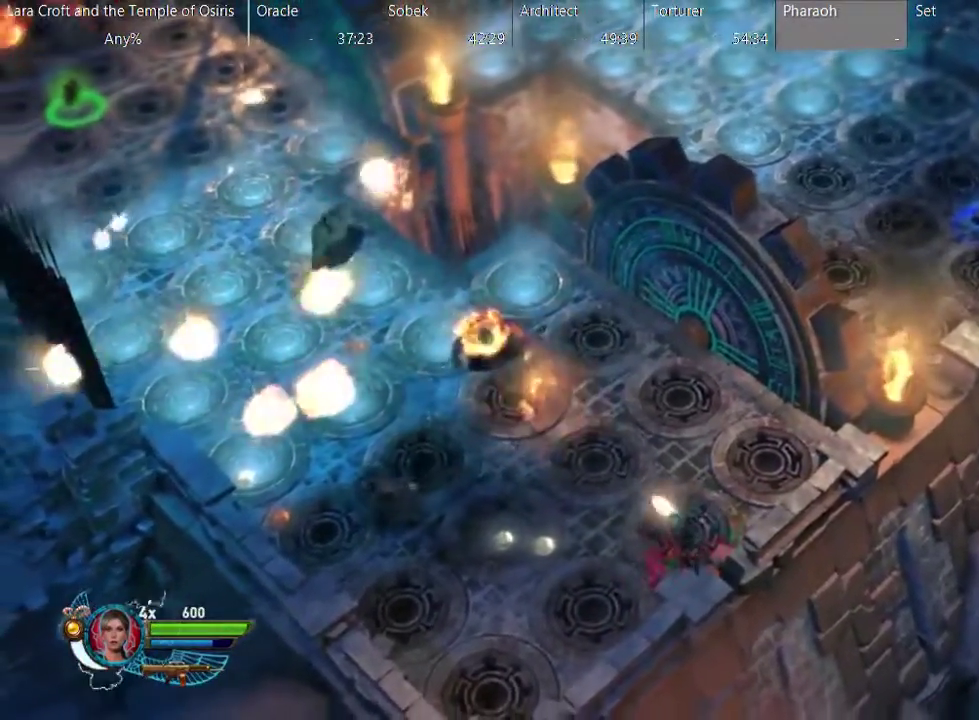
{"buttons": ["R2"], "left_stick": "down-left", "right_stick": "up-left", "events": [[267, "left_stick", "left"], [367, "left_stick", "down-left"]]}
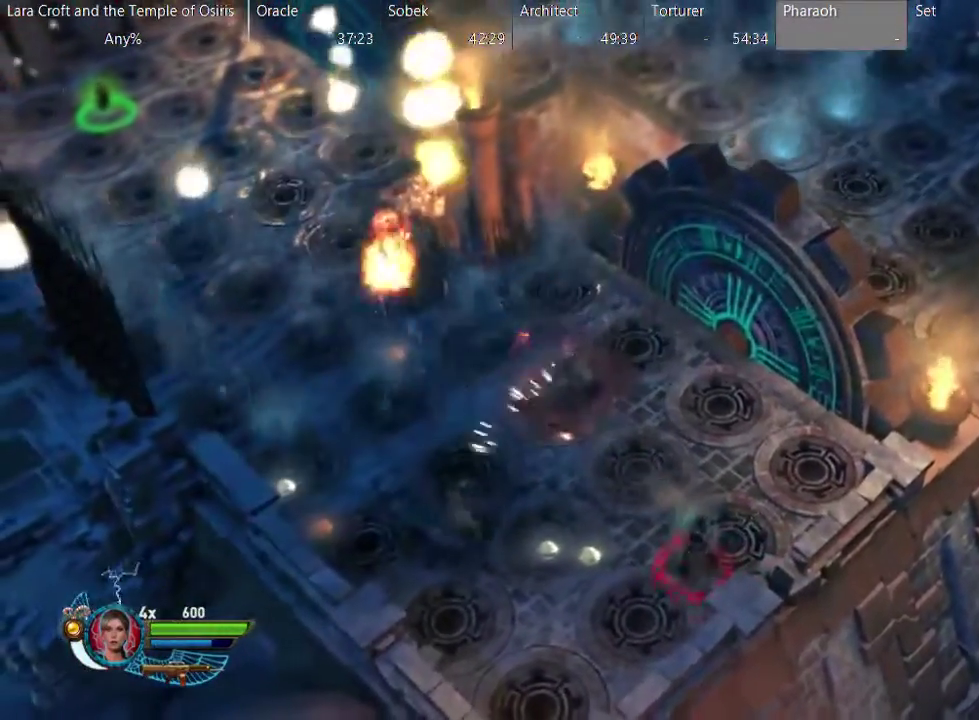
{"buttons": ["R2"], "left_stick": "right", "right_stick": "up-left", "events": [[33, "left_stick", "down"], [217, "left_stick", "down-right"], [417, "left_stick", "right"]]}
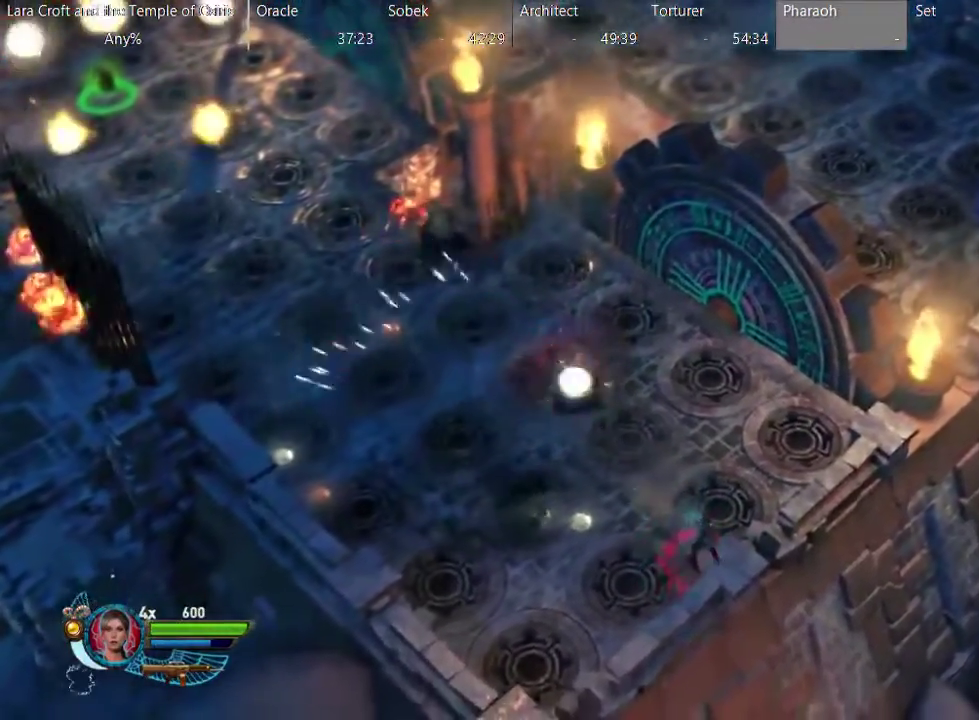
{"buttons": ["R2"], "left_stick": "up-right", "right_stick": "left", "events": [[17, "left_stick", "up-right"], [50, "right_stick", "left"]]}
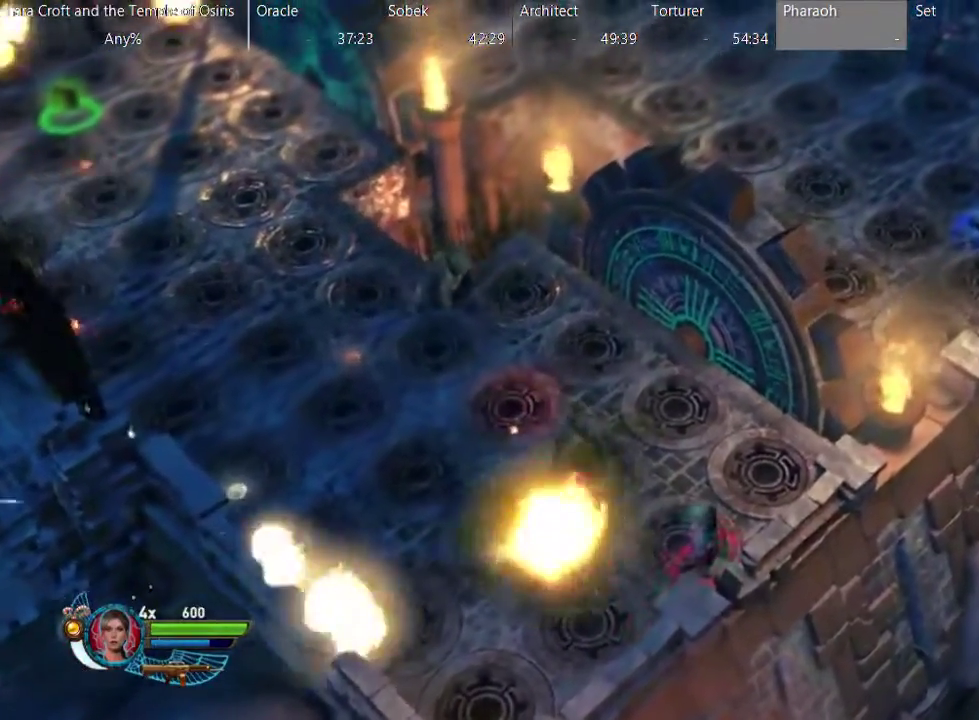
{"buttons": ["R2"], "left_stick": "up-right", "right_stick": "left", "events": []}
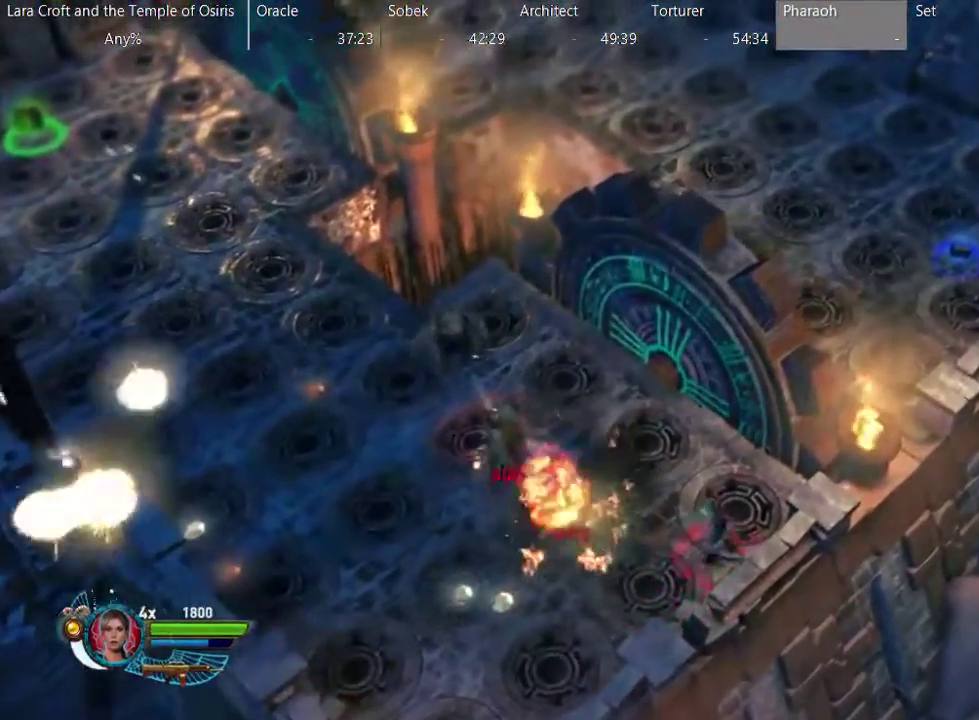
{"buttons": ["R2"], "left_stick": "down-left", "right_stick": "left", "events": [[250, "left_stick", "up"], [300, "left_stick", "center"], [350, "left_stick", "down-left"]]}
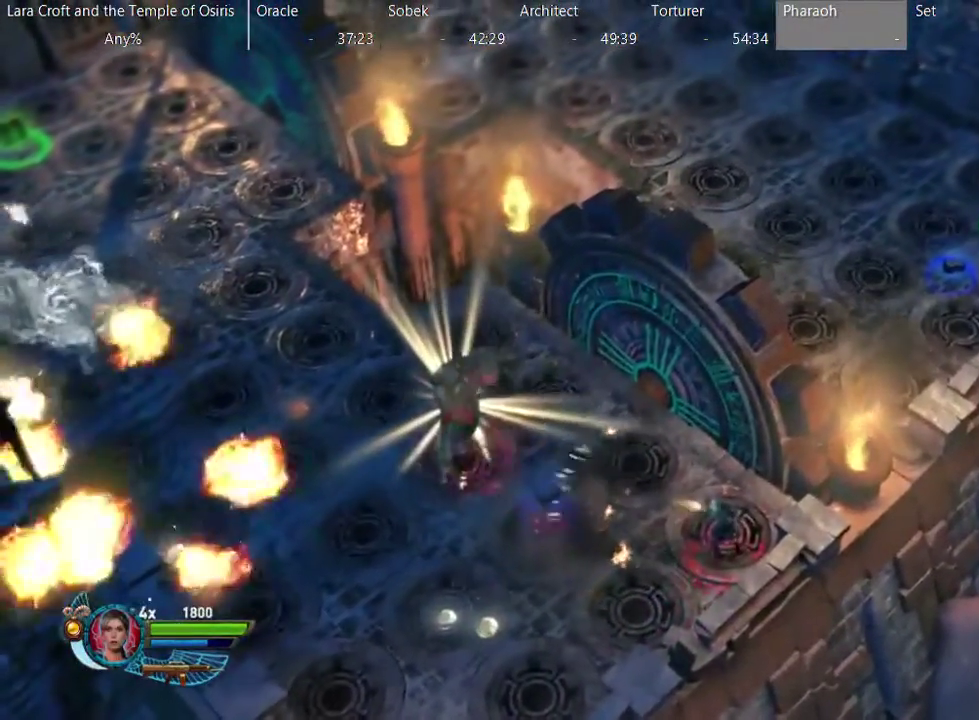
{"buttons": ["R2"], "left_stick": "down-left", "right_stick": "up-left", "events": [[50, "right_stick", "up-left"]]}
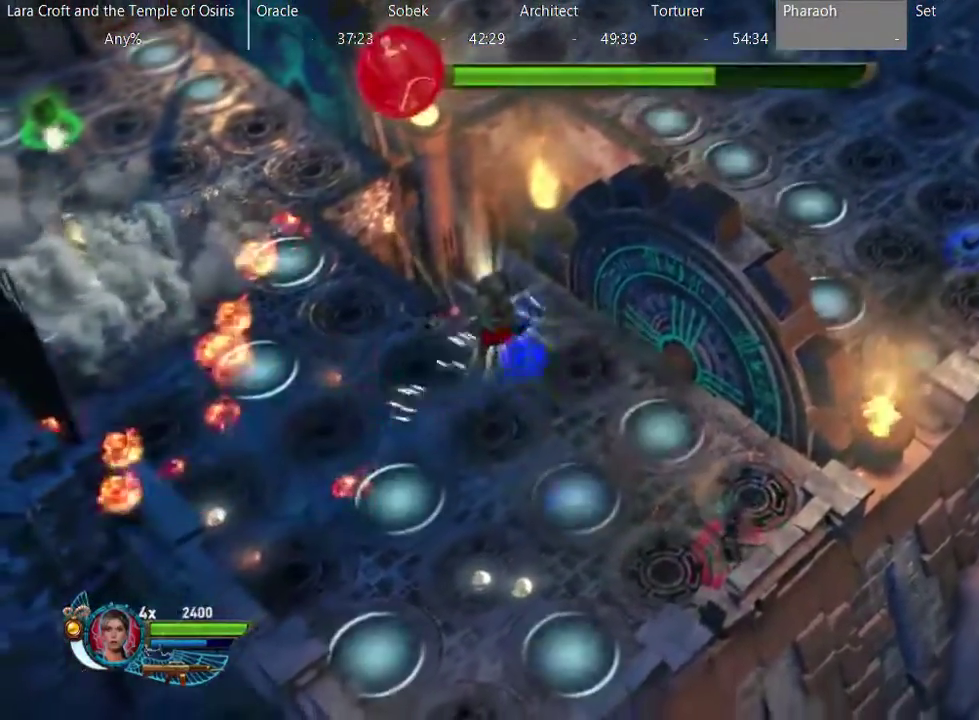
{"buttons": [], "left_stick": "down", "right_stick": "center", "events": [[350, "R2", "up"], [400, "right_stick", "center"], [500, "left_stick", "down"]]}
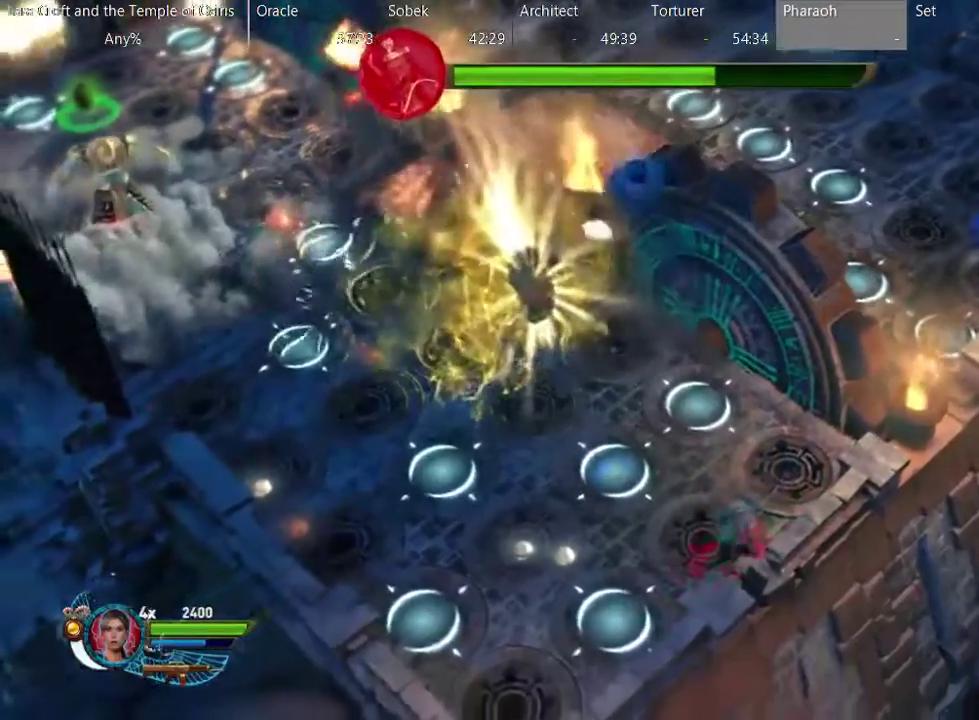
{"buttons": [], "left_stick": "center", "right_stick": "center", "events": [[50, "left_stick", "up-right"], [317, "left_stick", "up"], [367, "left_stick", "center"]]}
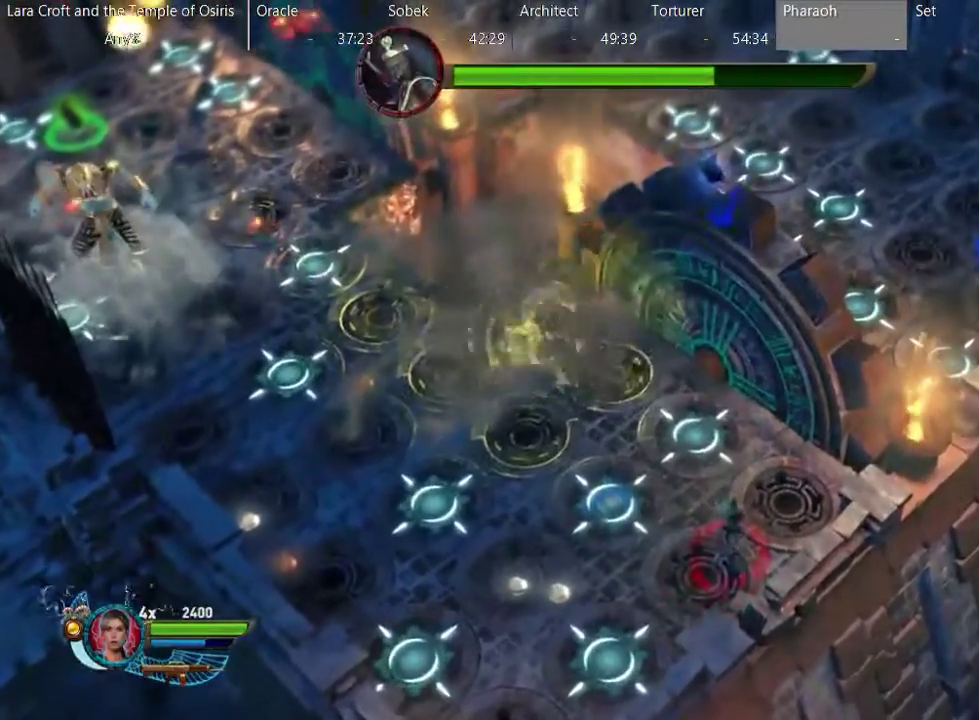
{"buttons": [], "left_stick": "center", "right_stick": "center", "events": []}
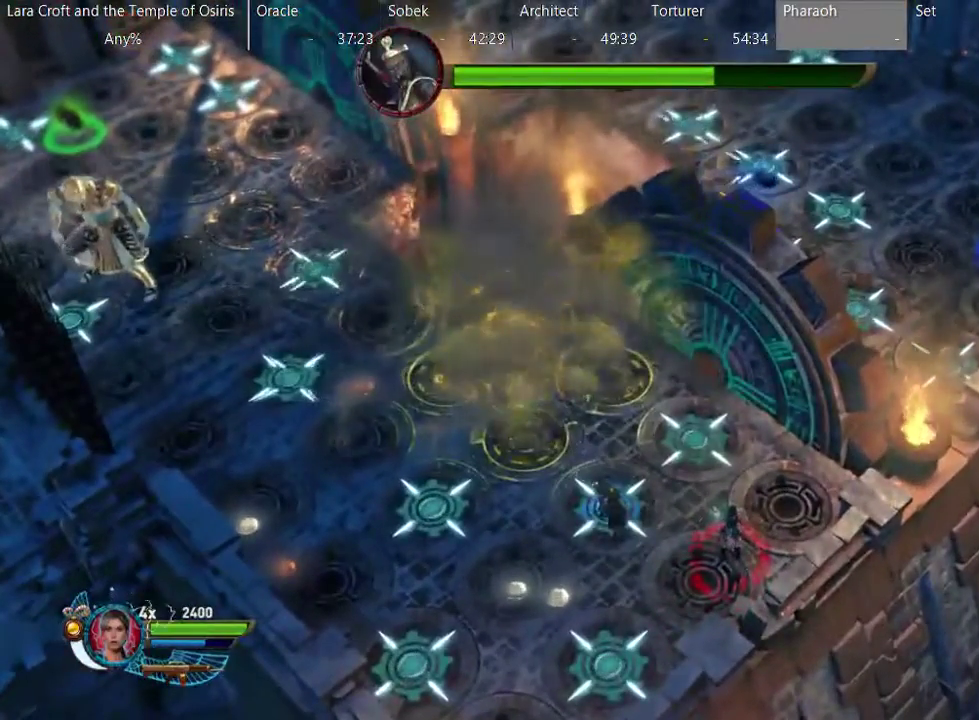
{"buttons": [], "left_stick": "center", "right_stick": "center", "events": []}
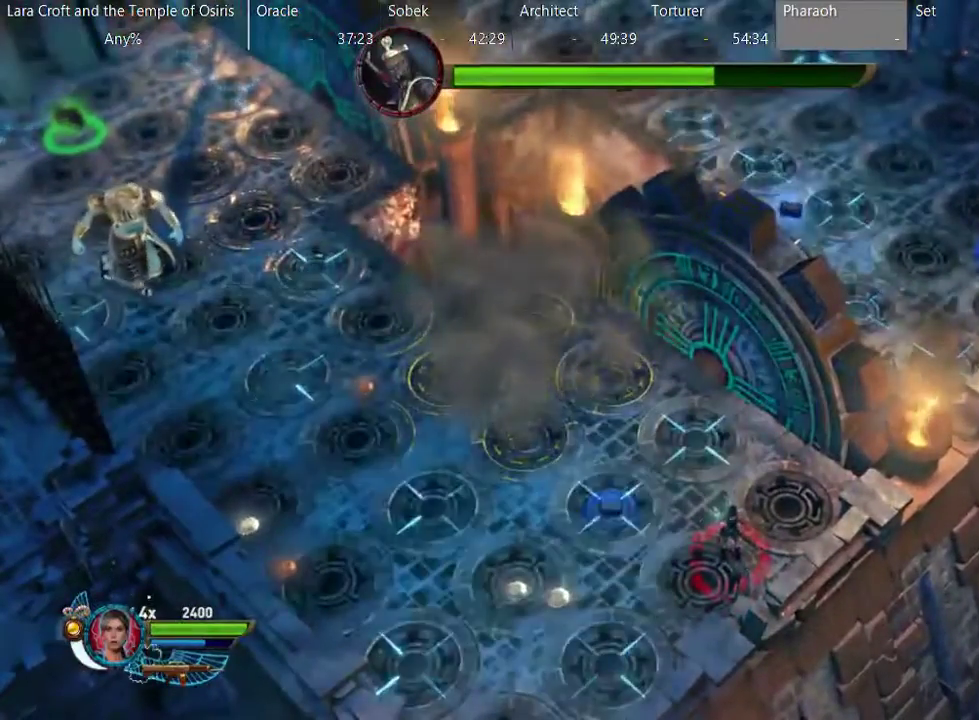
{"buttons": [], "left_stick": "center", "right_stick": "center", "events": []}
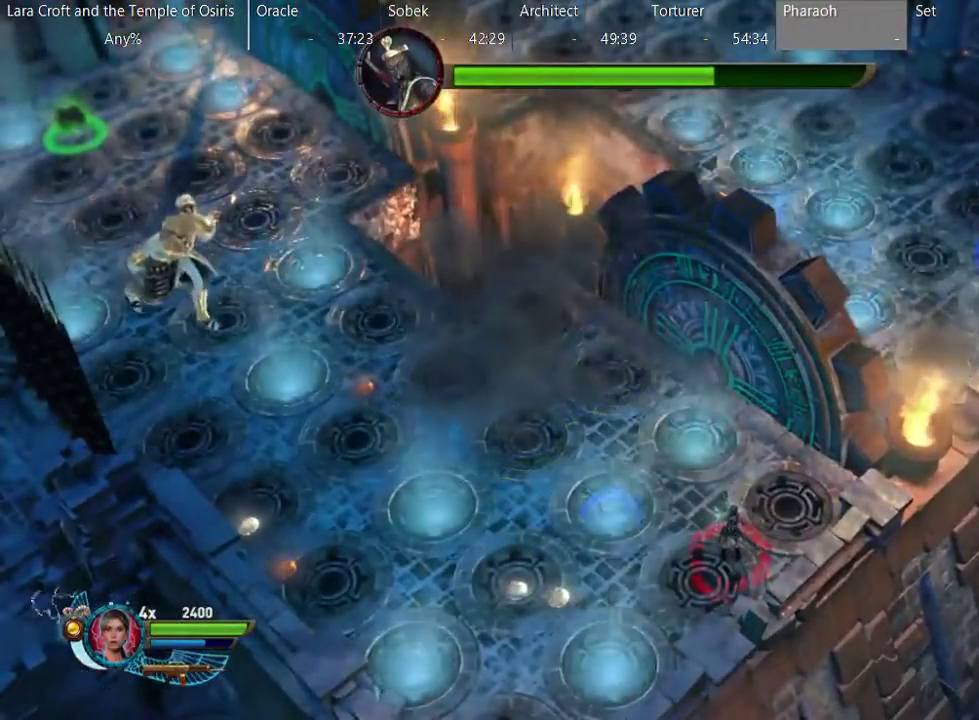
{"buttons": ["R2"], "left_stick": "center", "right_stick": "up-left", "events": [[117, "right_stick", "up-left"], [167, "R2", "down"]]}
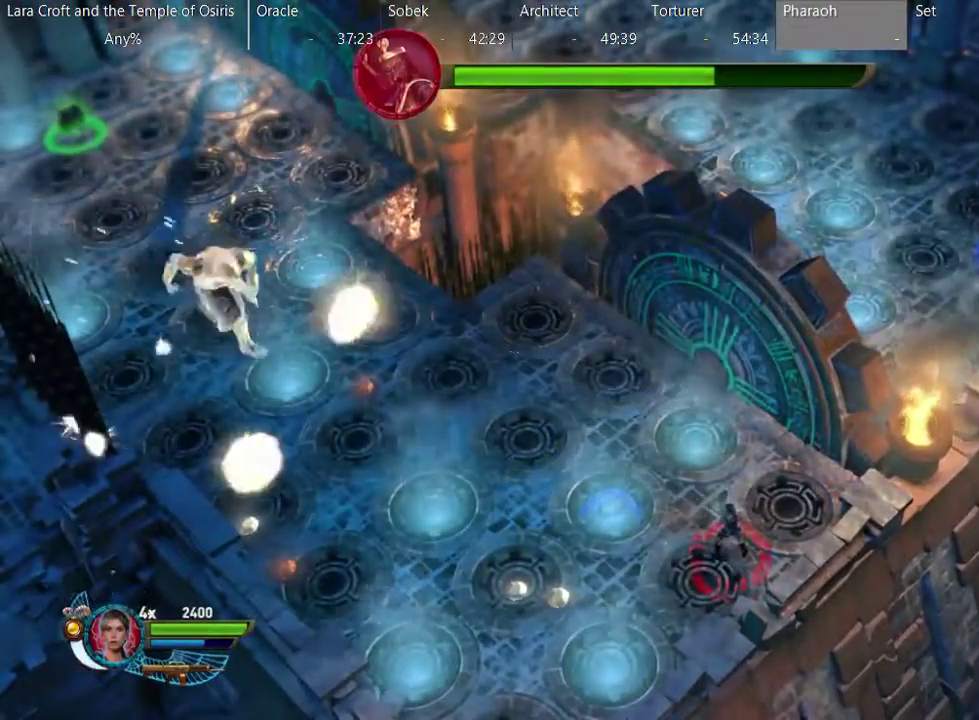
{"buttons": ["R2"], "left_stick": "center", "right_stick": "up-left", "events": []}
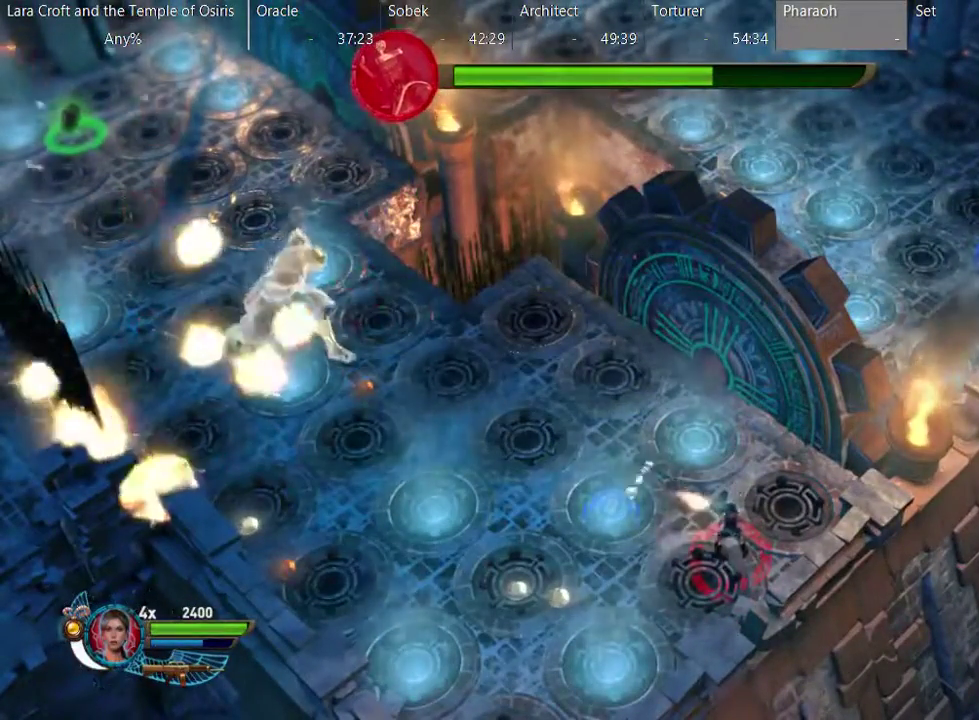
{"buttons": ["R2"], "left_stick": "center", "right_stick": "up-left", "events": []}
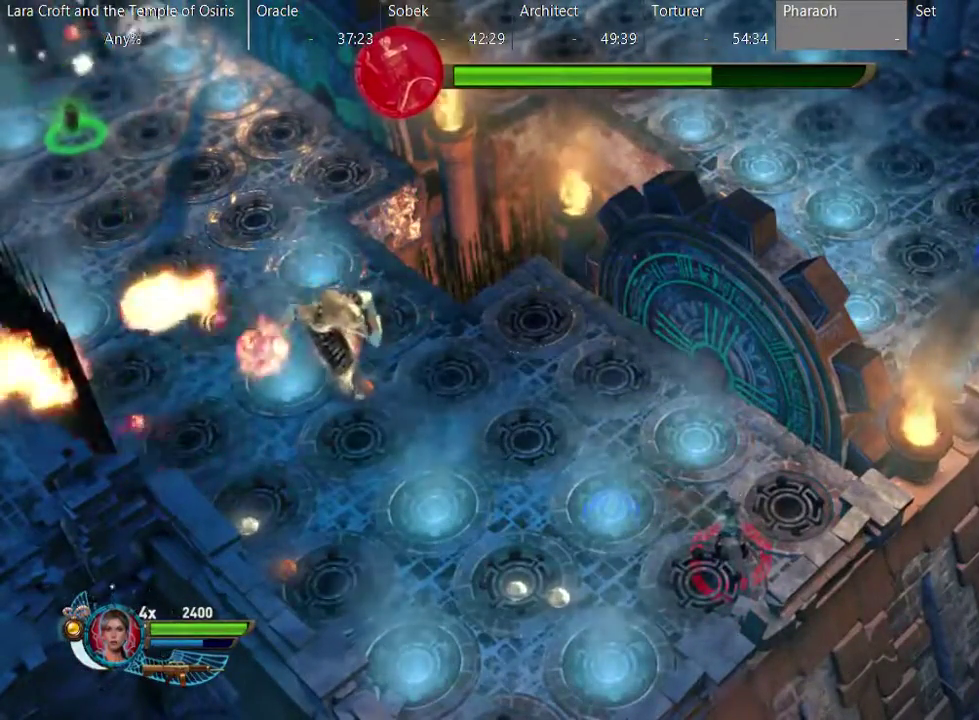
{"buttons": ["R2"], "left_stick": "center", "right_stick": "up-left", "events": [[150, "right_stick", "left"], [250, "right_stick", "up-left"]]}
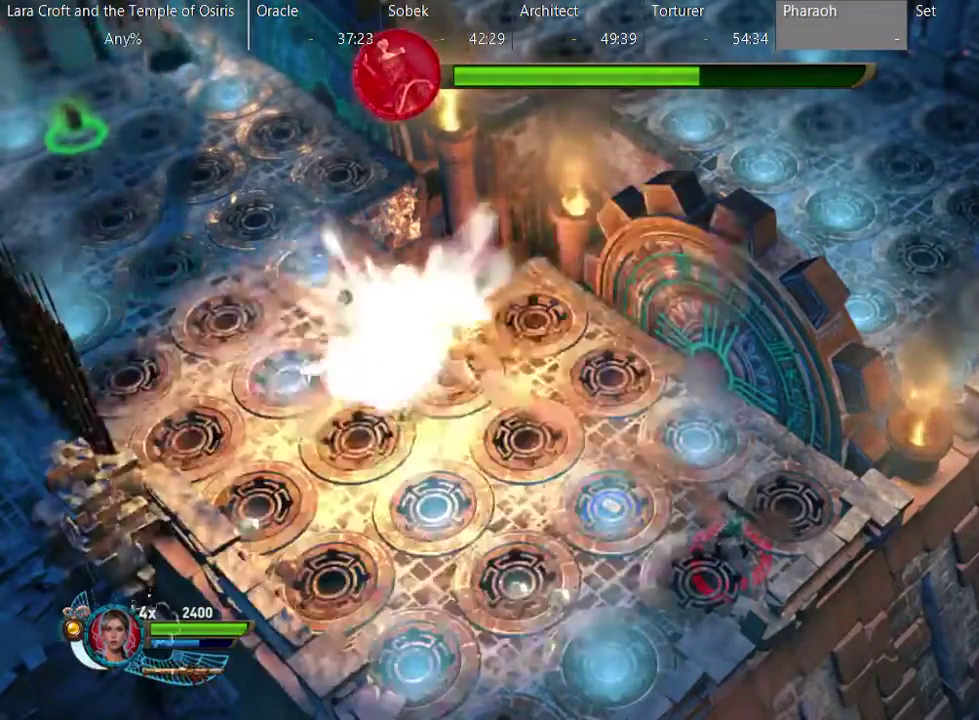
{"buttons": ["R2"], "left_stick": "center", "right_stick": "up-left", "events": []}
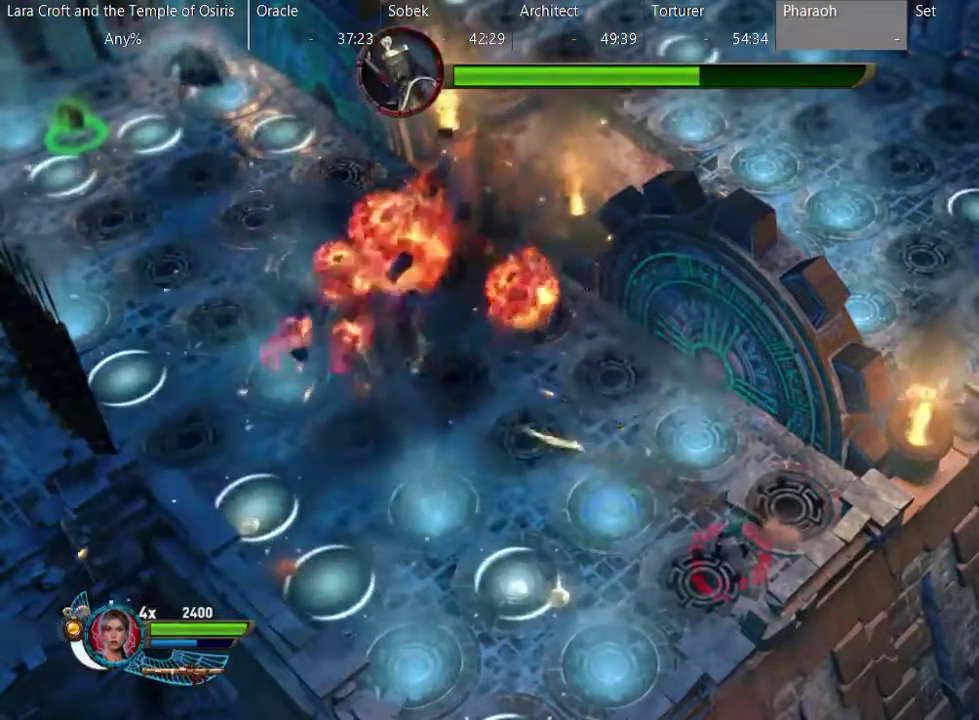
{"buttons": ["R2"], "left_stick": "center", "right_stick": "up-left", "events": []}
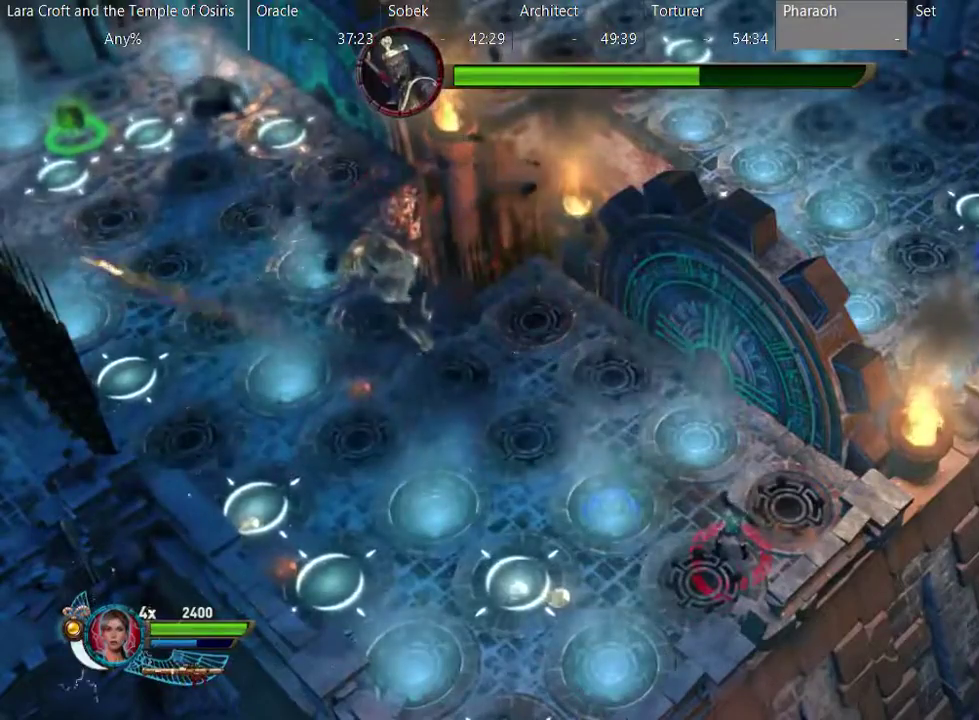
{"buttons": ["R2"], "left_stick": "center", "right_stick": "up-left", "events": []}
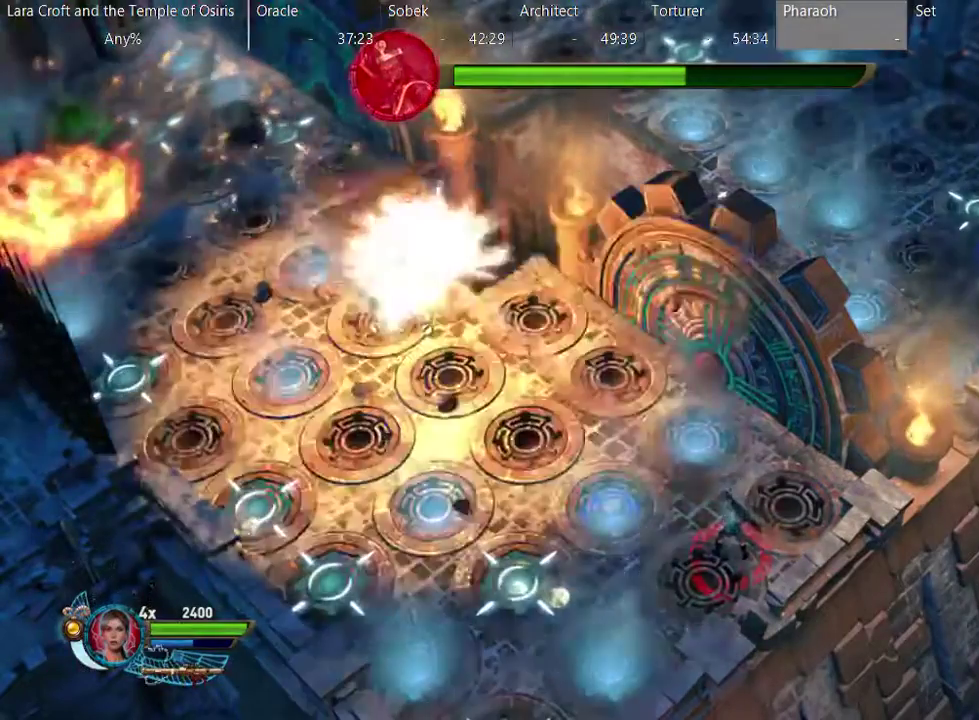
{"buttons": ["R2"], "left_stick": "center", "right_stick": "up-left", "events": []}
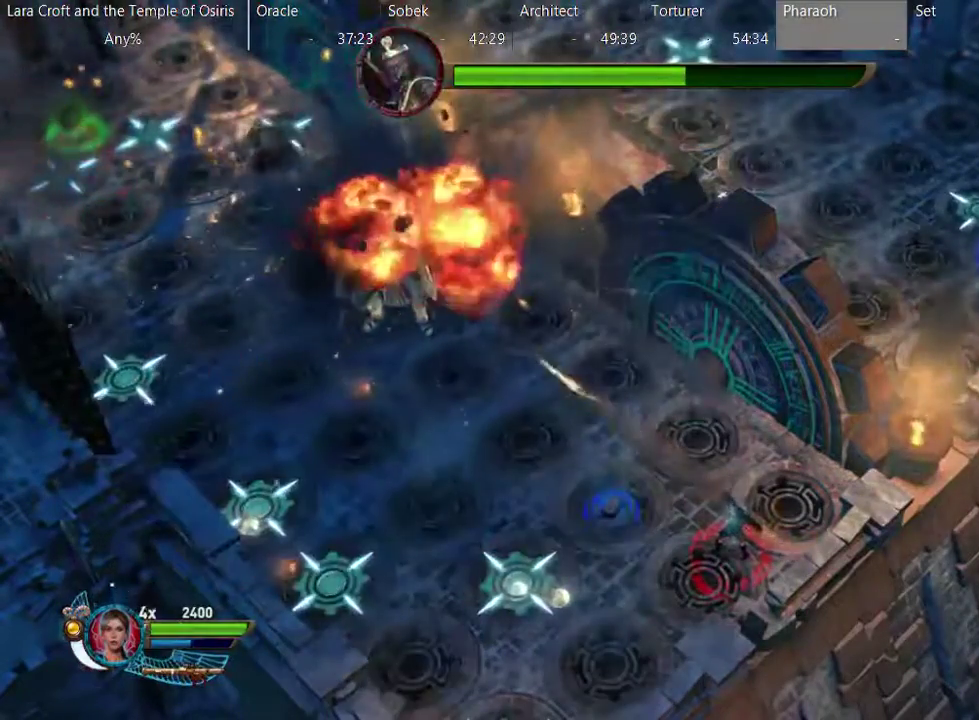
{"buttons": ["R2"], "left_stick": "center", "right_stick": "up-left", "events": []}
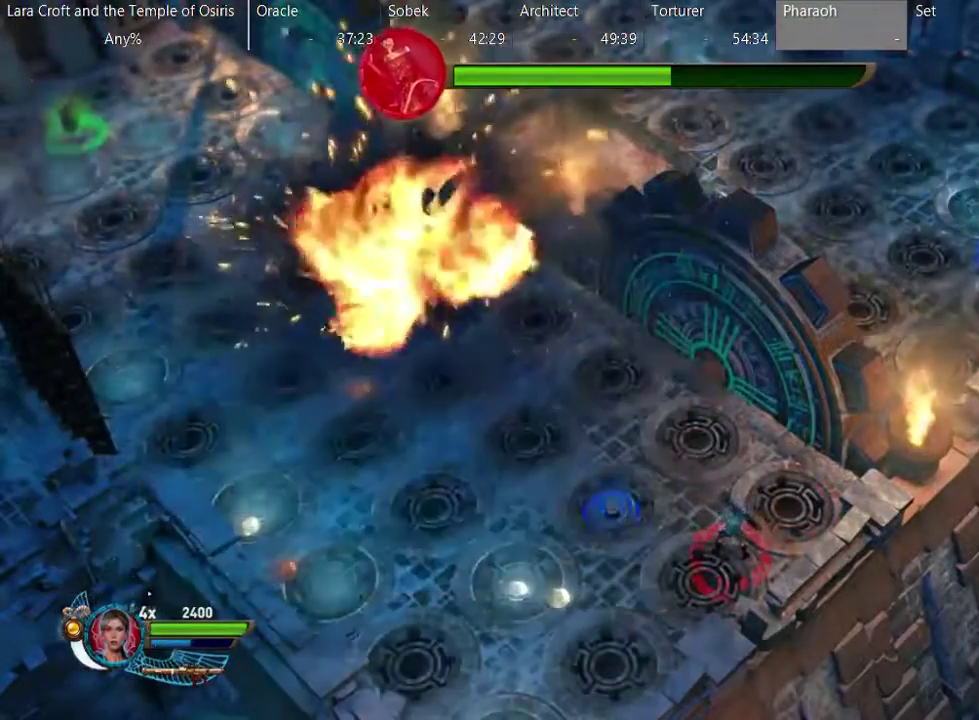
{"buttons": ["R2"], "left_stick": "center", "right_stick": "up-left", "events": []}
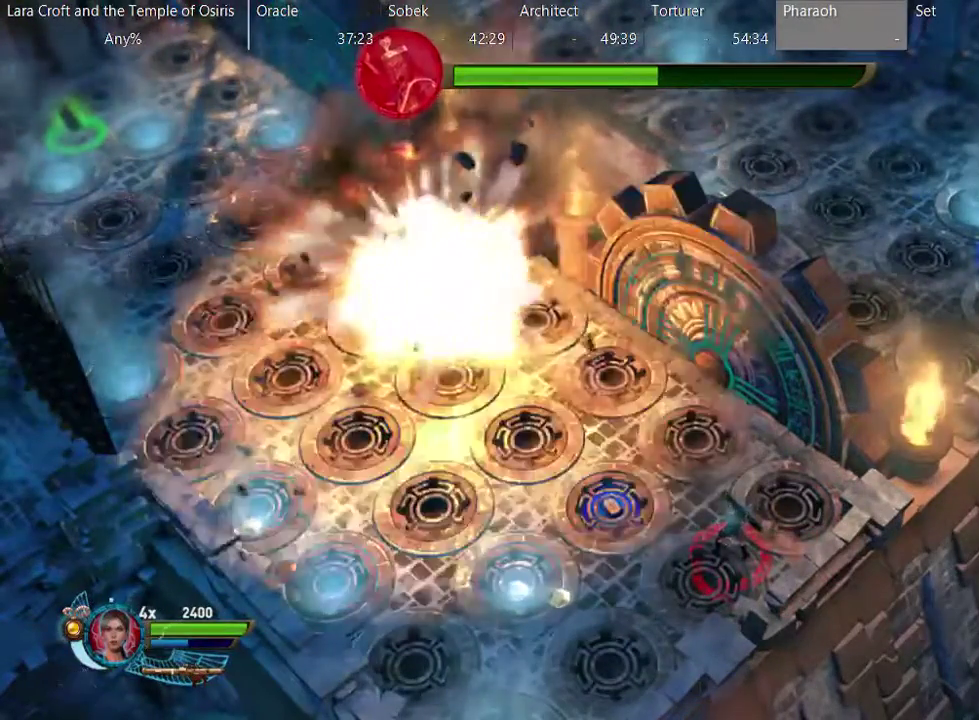
{"buttons": ["R2"], "left_stick": "center", "right_stick": "up-left", "events": []}
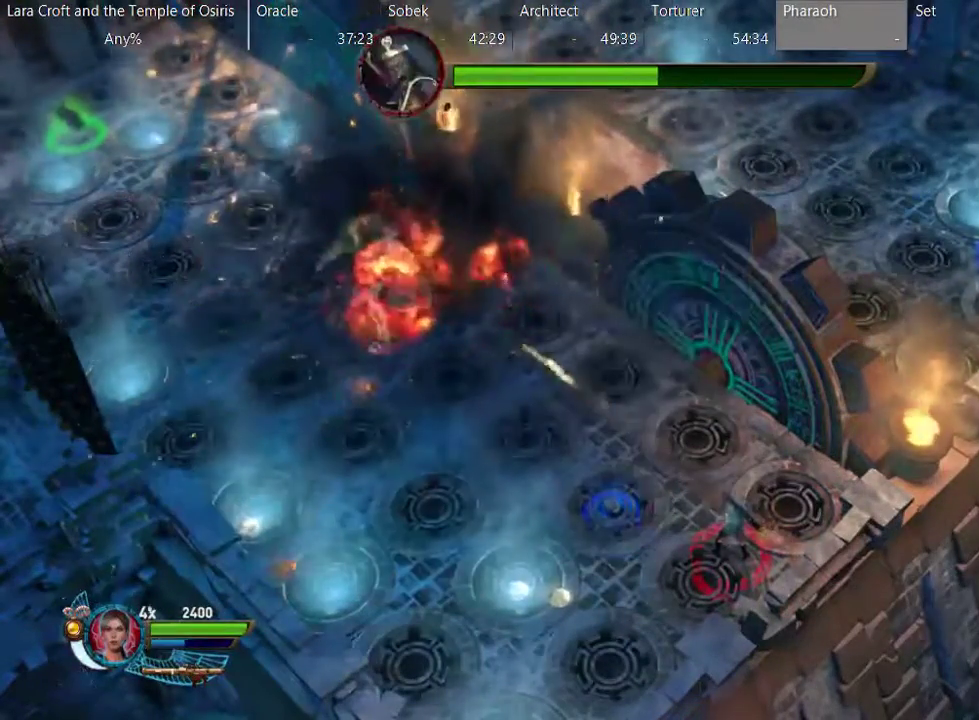
{"buttons": ["R2"], "left_stick": "center", "right_stick": "up-left", "events": []}
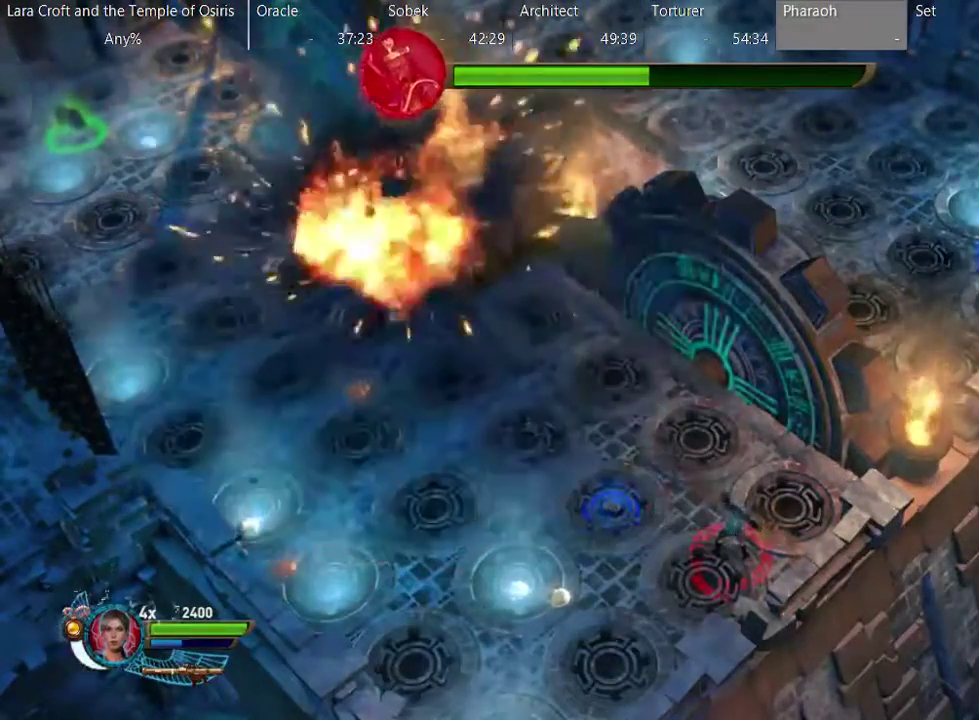
{"buttons": ["R2"], "left_stick": "center", "right_stick": "up-left", "events": []}
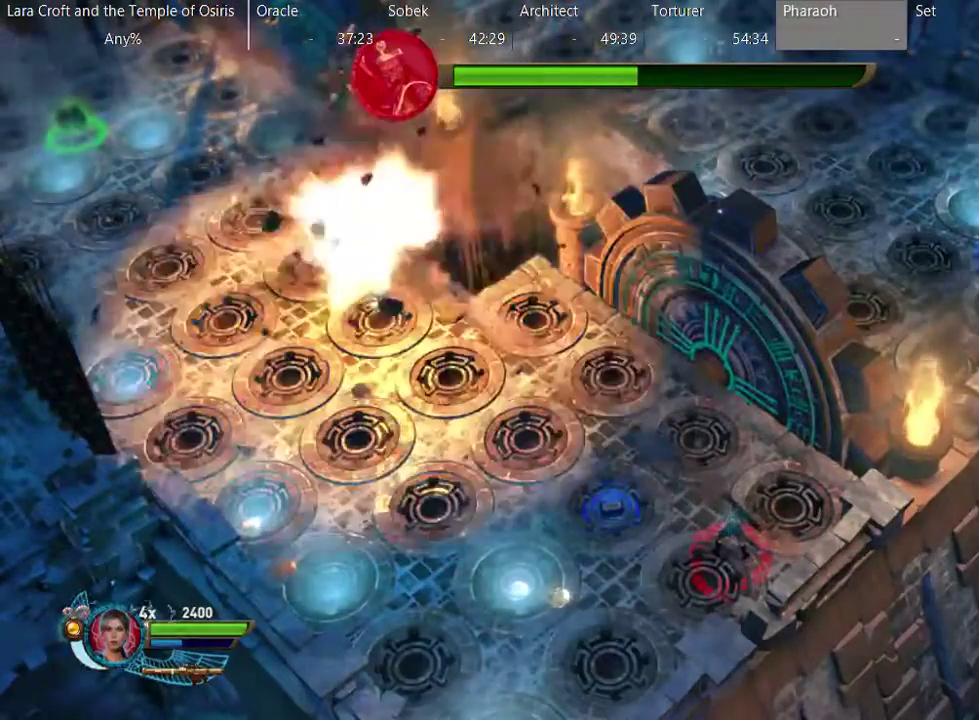
{"buttons": ["R2"], "left_stick": "center", "right_stick": "up-left", "events": []}
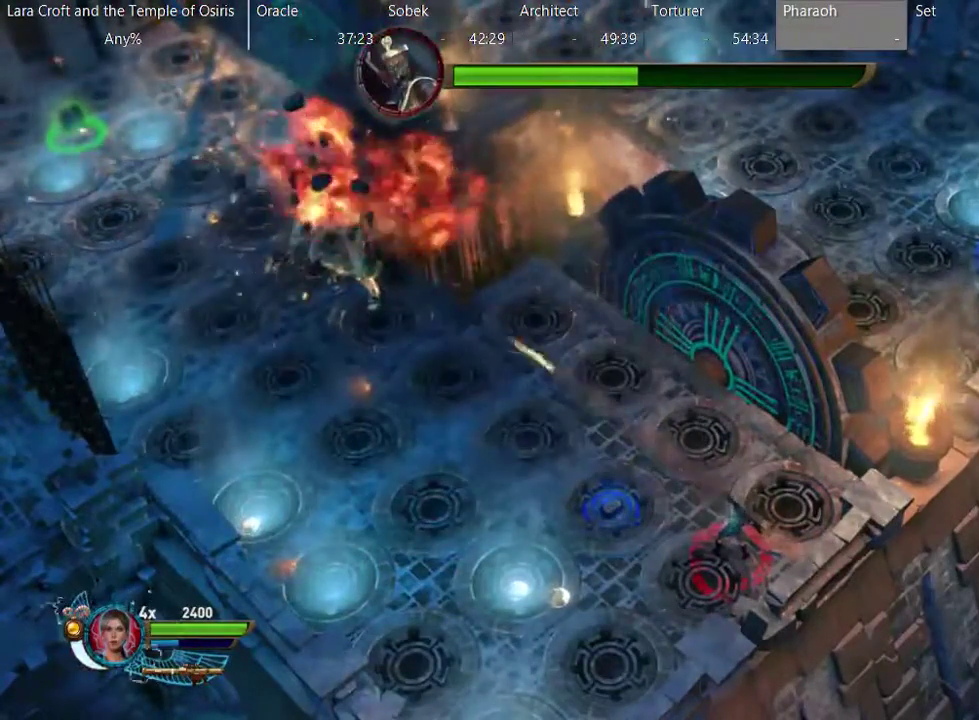
{"buttons": ["R2"], "left_stick": "center", "right_stick": "up-left", "events": []}
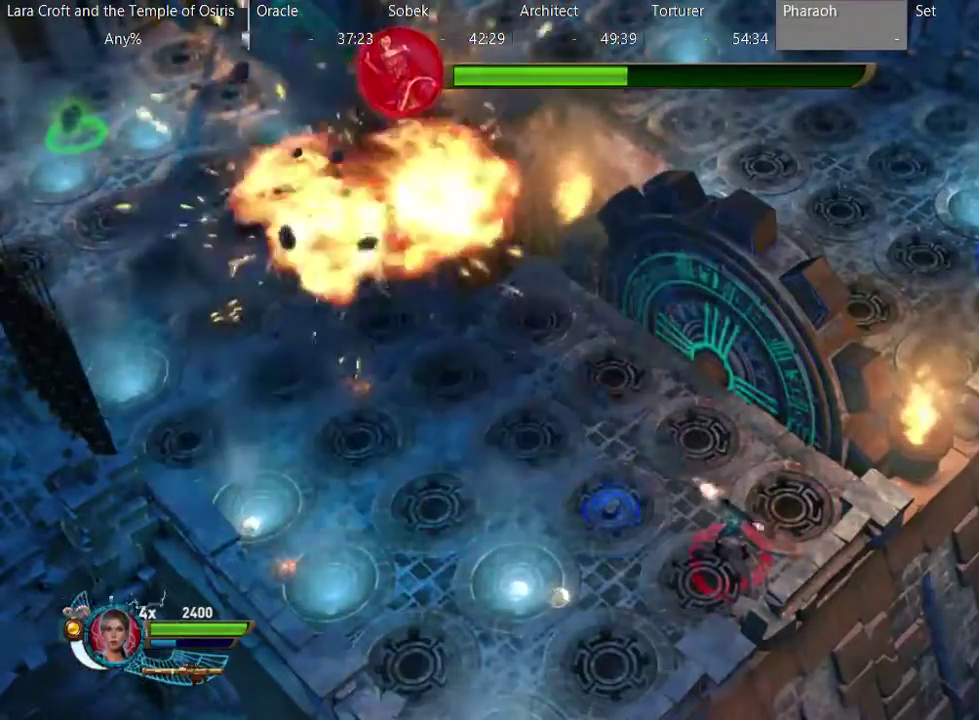
{"buttons": ["R2"], "left_stick": "center", "right_stick": "up-left", "events": []}
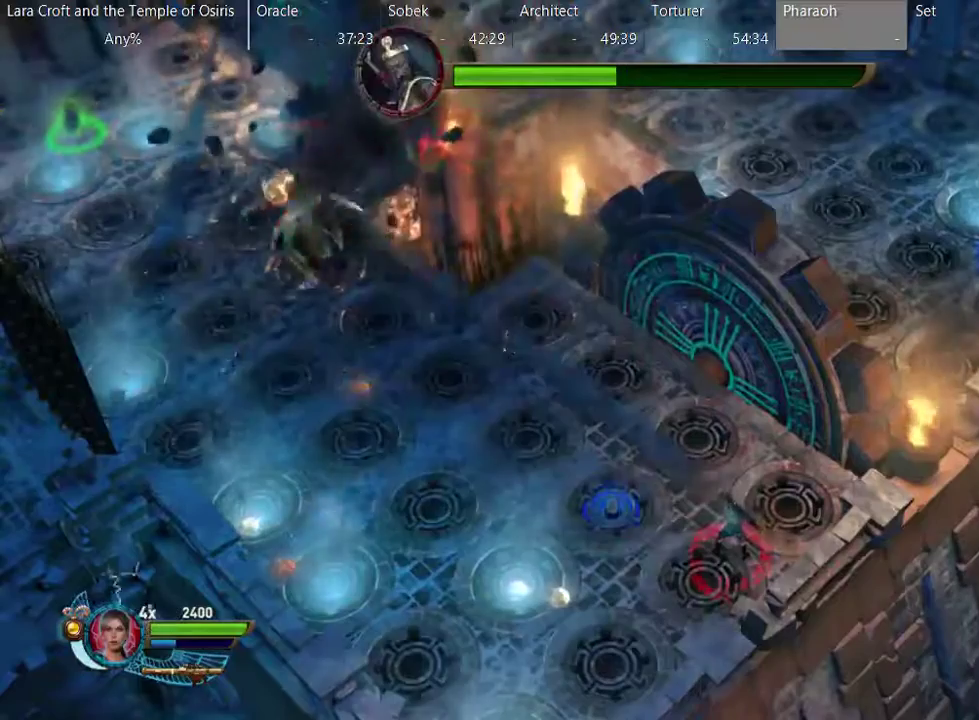
{"buttons": ["R2"], "left_stick": "center", "right_stick": "up-left", "events": [[217, "right_stick", "center"], [267, "right_stick", "up-left"]]}
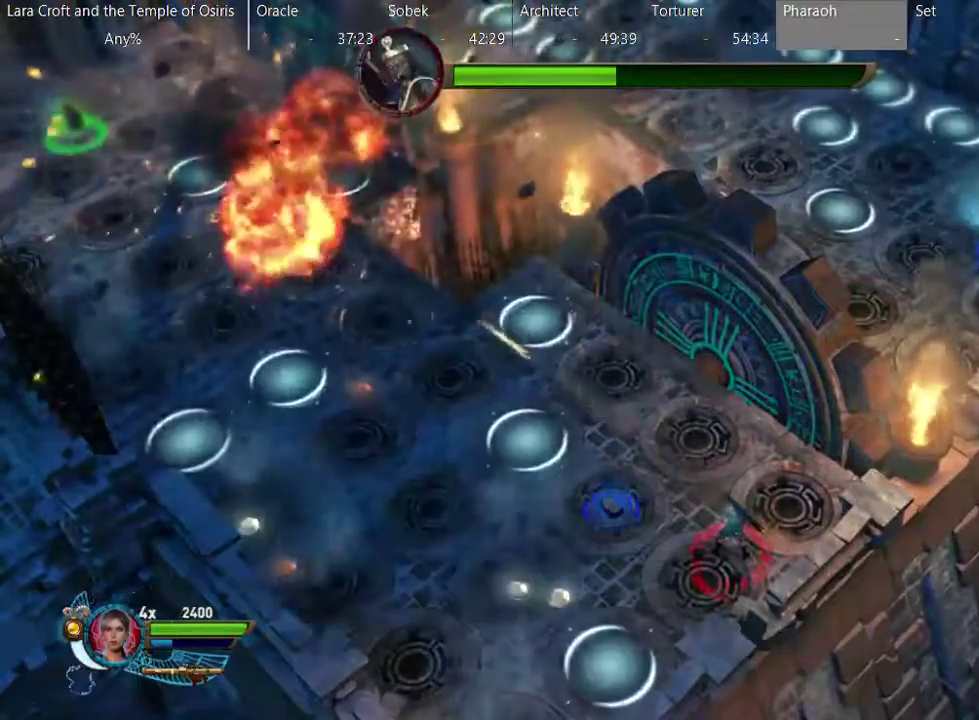
{"buttons": ["R2"], "left_stick": "center", "right_stick": "up-left", "events": []}